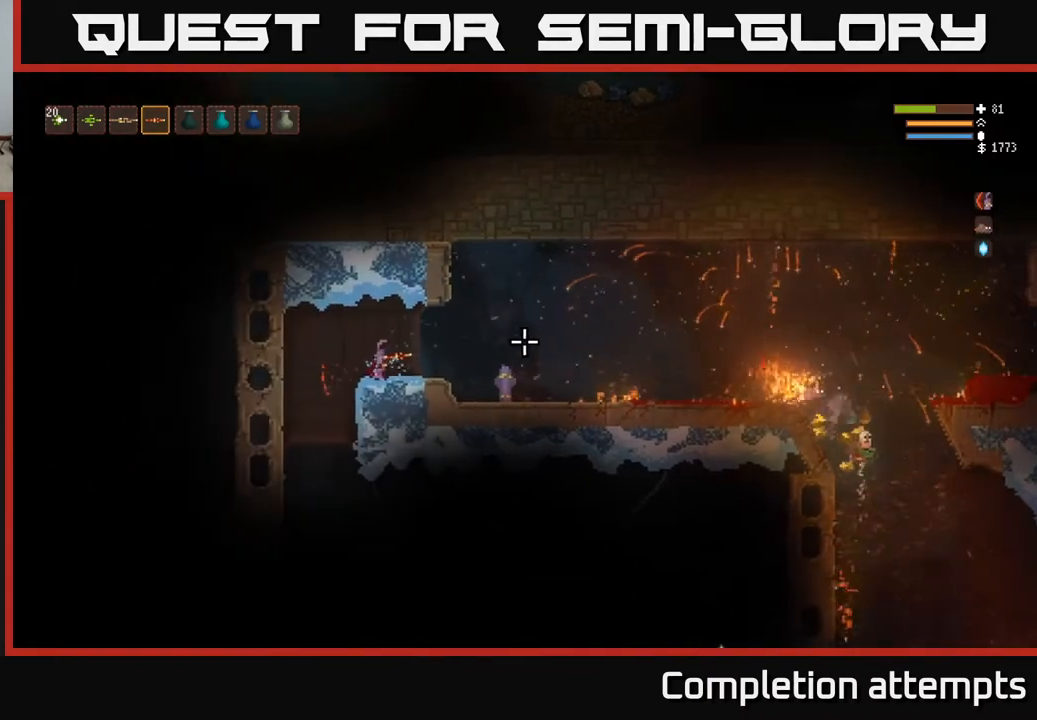
Gameplay with a controller (Xbox layout); each line is a JSON object with the inputs held at the frame after it. "events" lists button and stick changes between this image and that frame as [ms after this image, input, new state], when the widget could be followed in between.
{"buttons": [], "left_stick": "center", "right_stick": "right", "events": []}
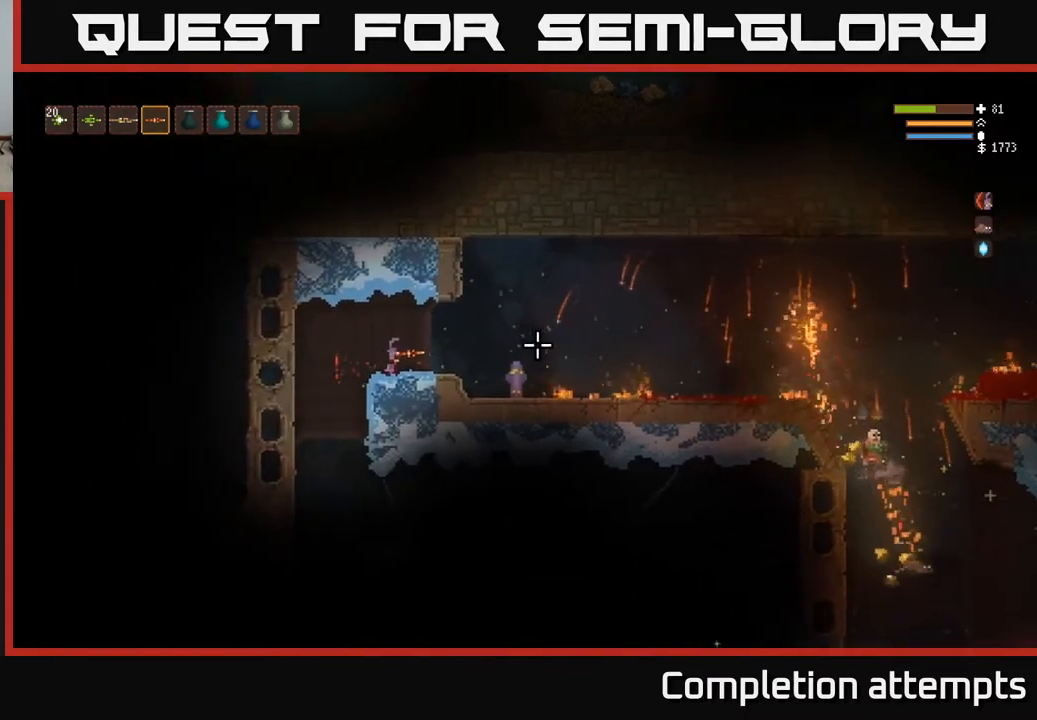
{"buttons": ["L2"], "left_stick": "right", "right_stick": "right", "events": [[233, "left_stick", "right"], [500, "L2", "down"]]}
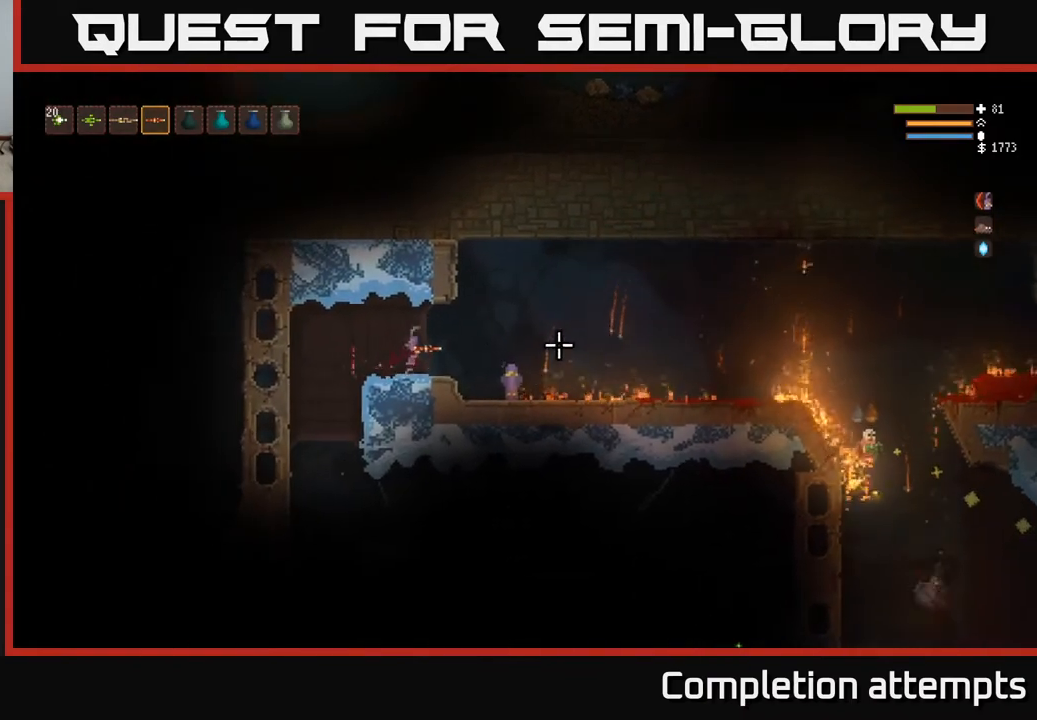
{"buttons": [], "left_stick": "center", "right_stick": "right", "events": [[150, "L2", "up"], [367, "L3", "down"], [483, "L3", "up"], [500, "left_stick", "center"]]}
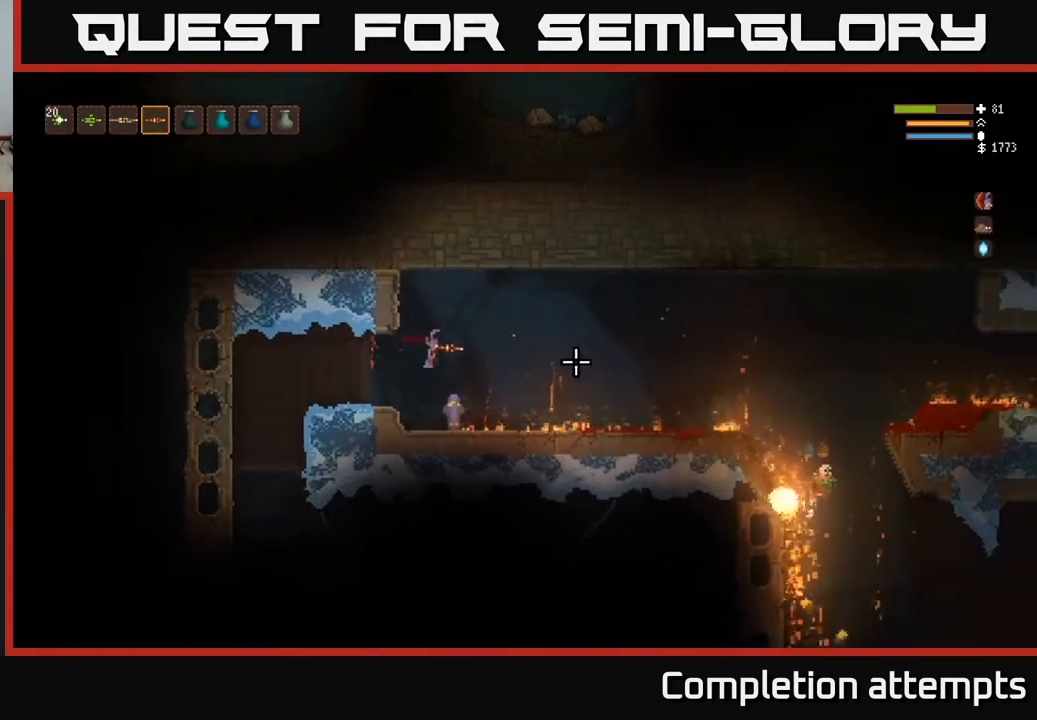
{"buttons": [], "left_stick": "left", "right_stick": "right", "events": [[250, "left_stick", "left"]]}
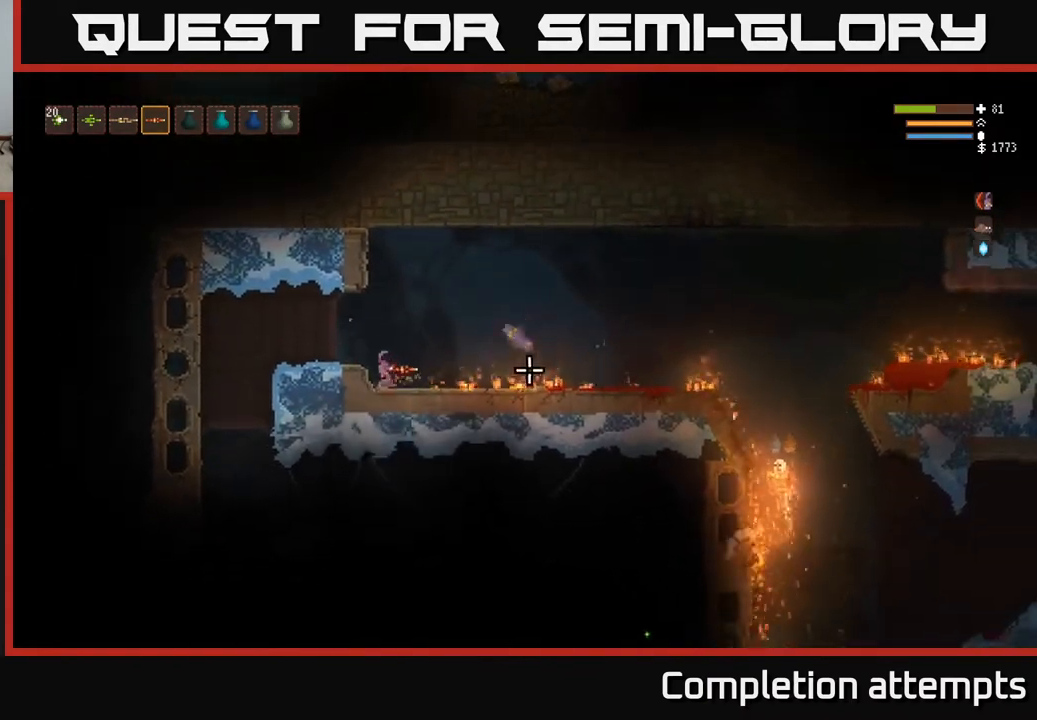
{"buttons": [], "left_stick": "left", "right_stick": "right", "events": [[67, "left_stick", "center"], [83, "L2", "down"], [217, "left_stick", "left"], [317, "L2", "up"]]}
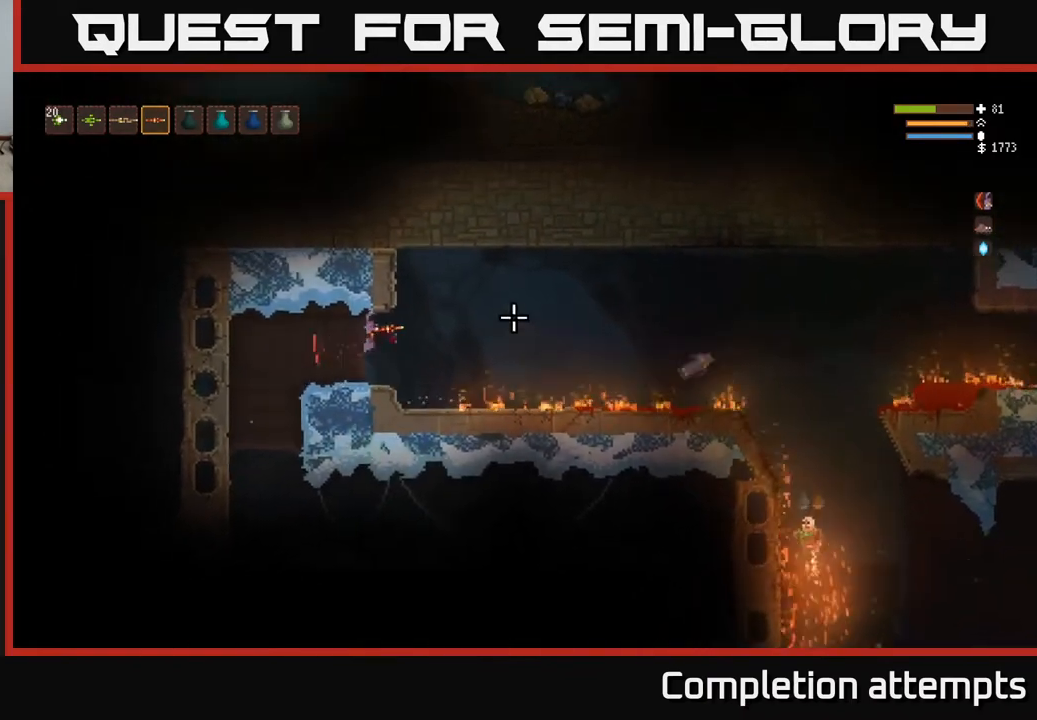
{"buttons": [], "left_stick": "center", "right_stick": "right", "events": [[67, "left_stick", "center"], [333, "left_stick", "right"], [433, "left_stick", "center"]]}
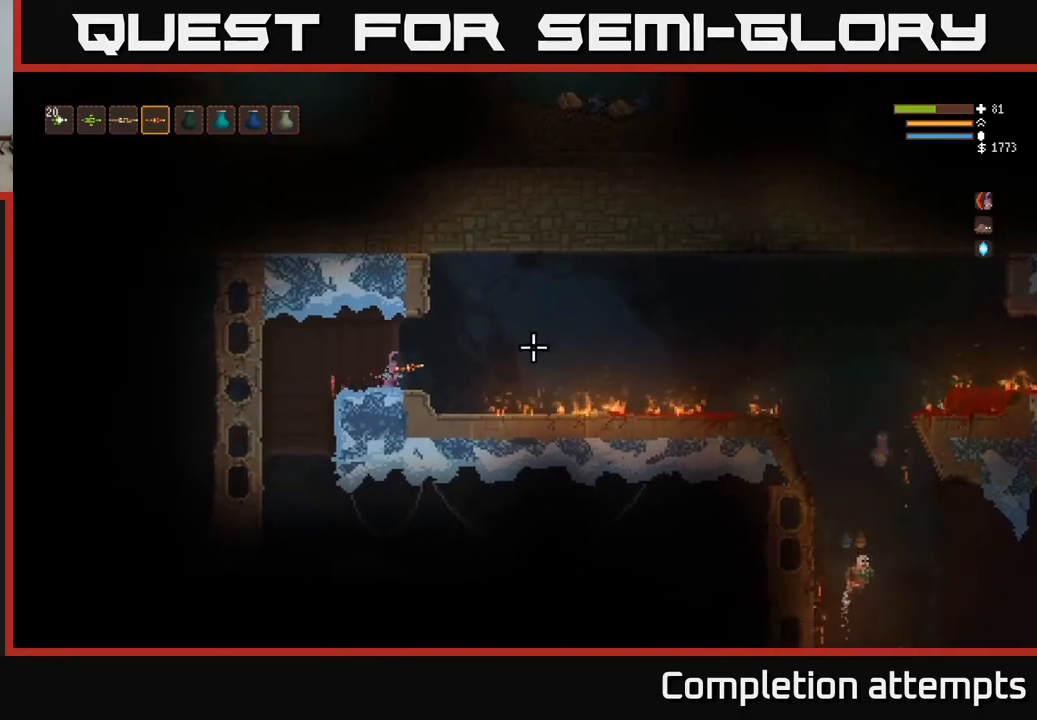
{"buttons": [], "left_stick": "right", "right_stick": "right", "events": [[17, "left_stick", "right"], [200, "L2", "down"], [450, "L2", "up"]]}
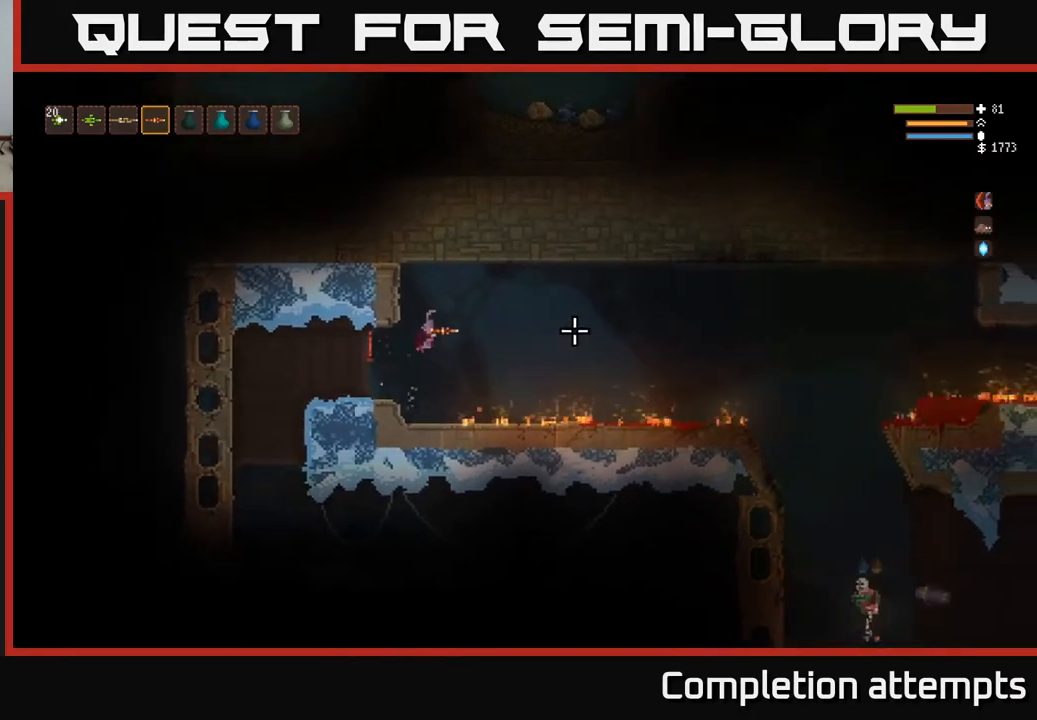
{"buttons": [], "left_stick": "right", "right_stick": "down-right", "events": [[133, "L2", "down"], [283, "L2", "up"], [317, "right_stick", "down-right"]]}
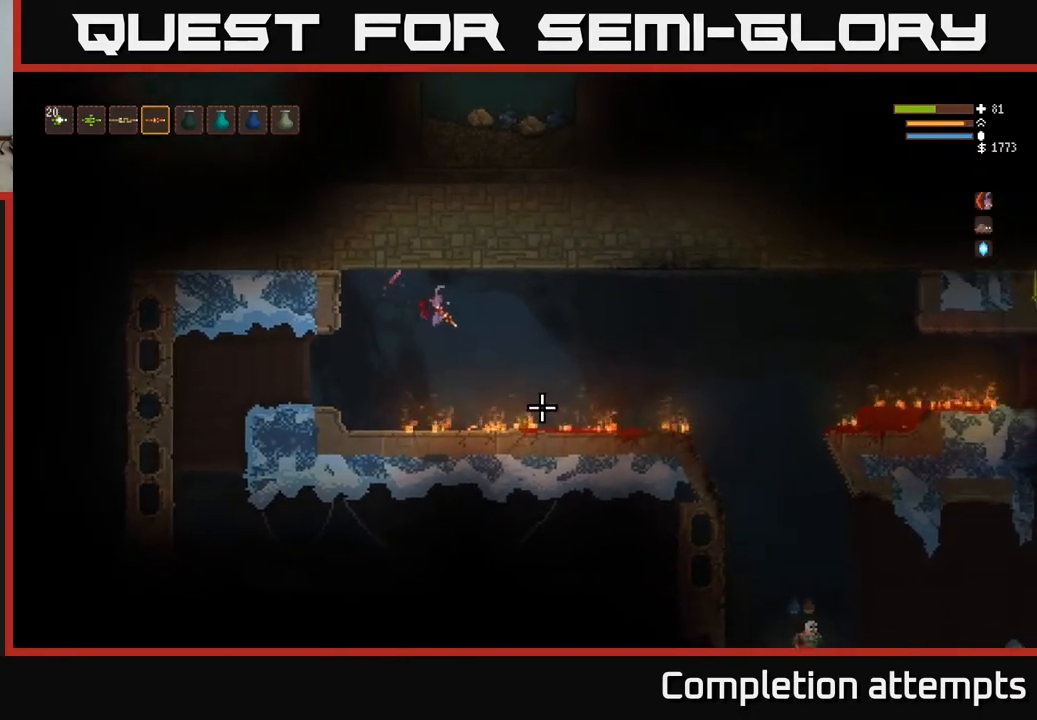
{"buttons": [], "left_stick": "right", "right_stick": "down-right", "events": [[83, "L2", "down"], [217, "L2", "up"]]}
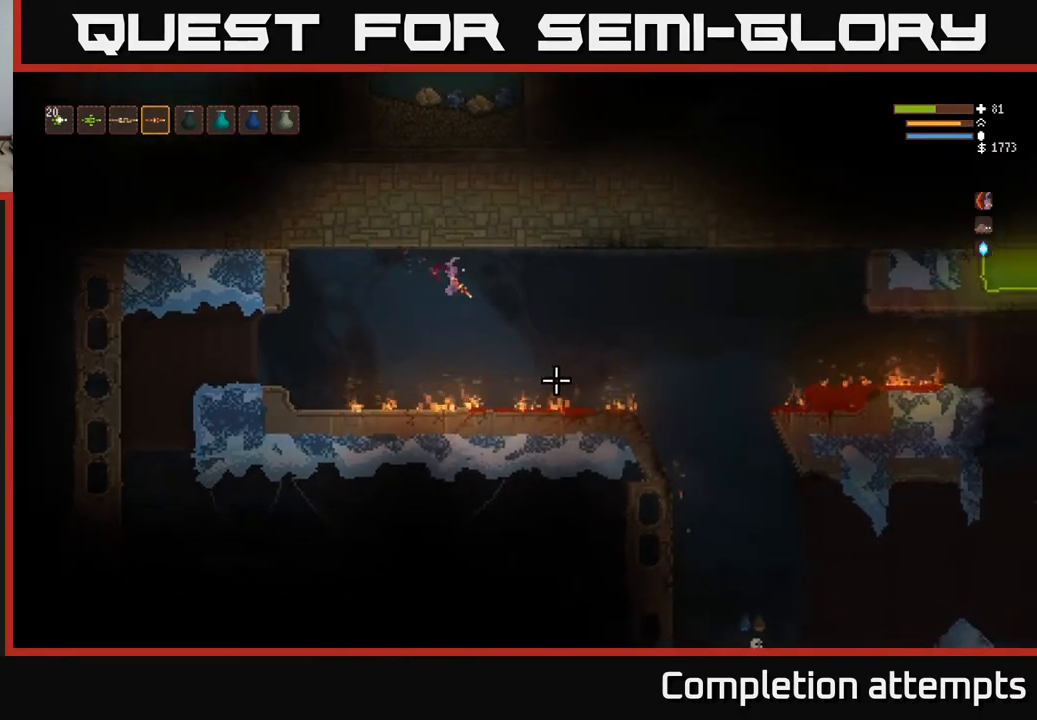
{"buttons": [], "left_stick": "right", "right_stick": "down-right", "events": [[67, "L2", "down"], [167, "L2", "up"]]}
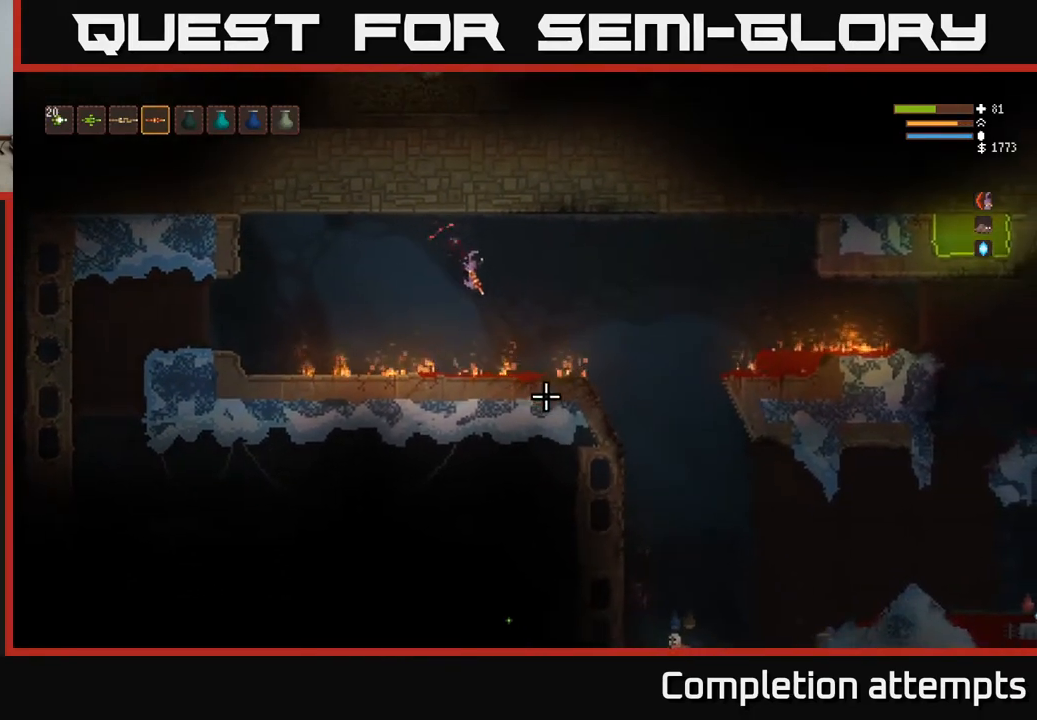
{"buttons": [], "left_stick": "center", "right_stick": "down", "events": [[83, "L2", "down"], [167, "L2", "up"], [350, "right_stick", "down"], [383, "left_stick", "center"]]}
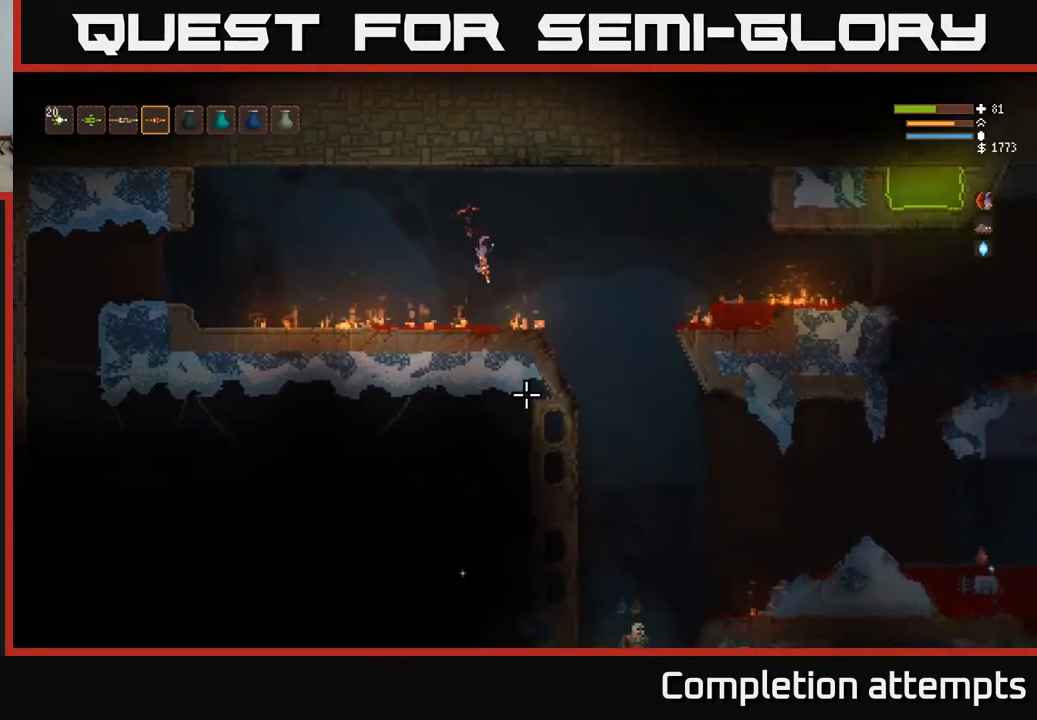
{"buttons": [], "left_stick": "right", "right_stick": "down", "events": [[217, "L2", "down"], [250, "left_stick", "right"], [483, "L2", "up"]]}
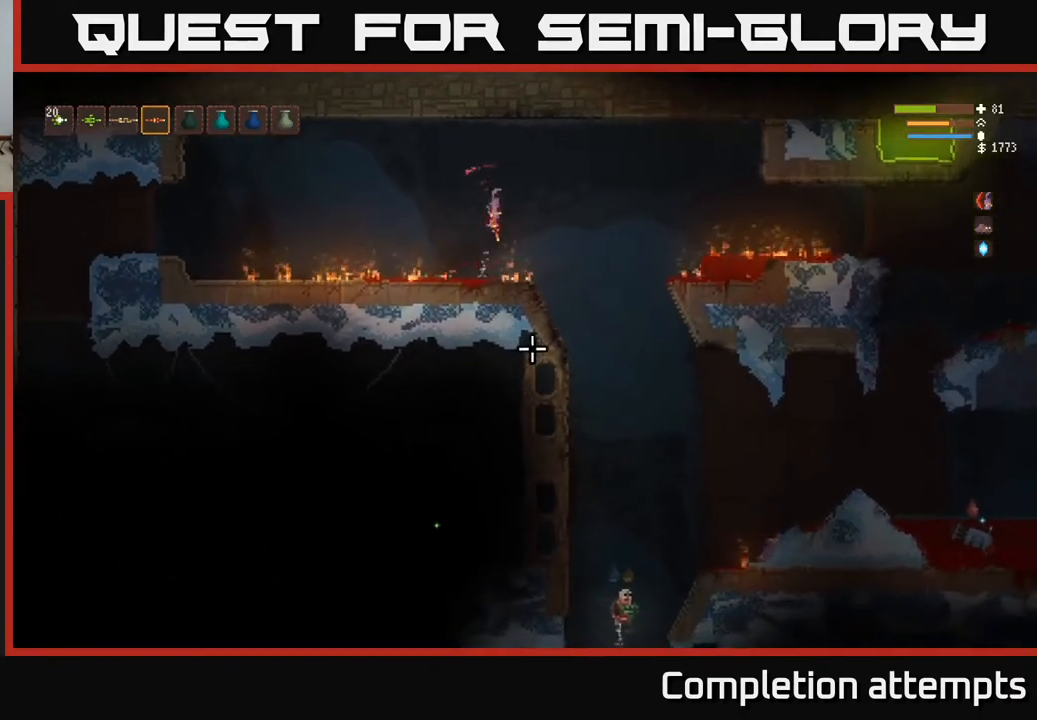
{"buttons": [], "left_stick": "right", "right_stick": "down", "events": [[333, "L2", "down"], [433, "L2", "up"], [433, "R2", "down"], [500, "R2", "up"]]}
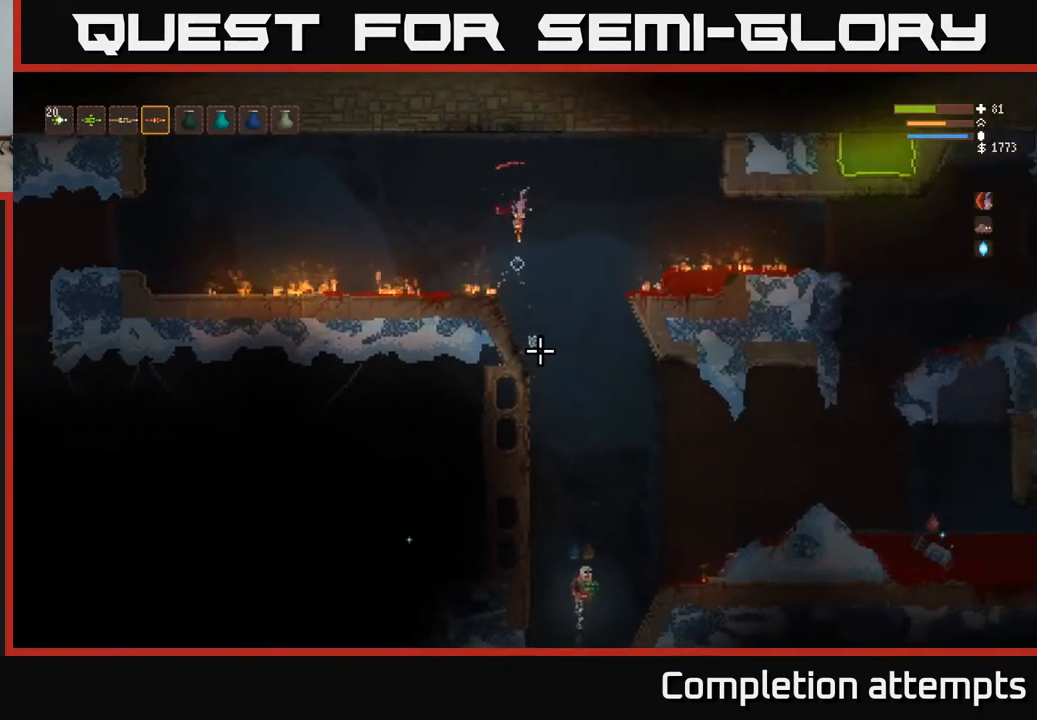
{"buttons": [], "left_stick": "left", "right_stick": "down", "events": [[383, "left_stick", "center"], [467, "left_stick", "left"]]}
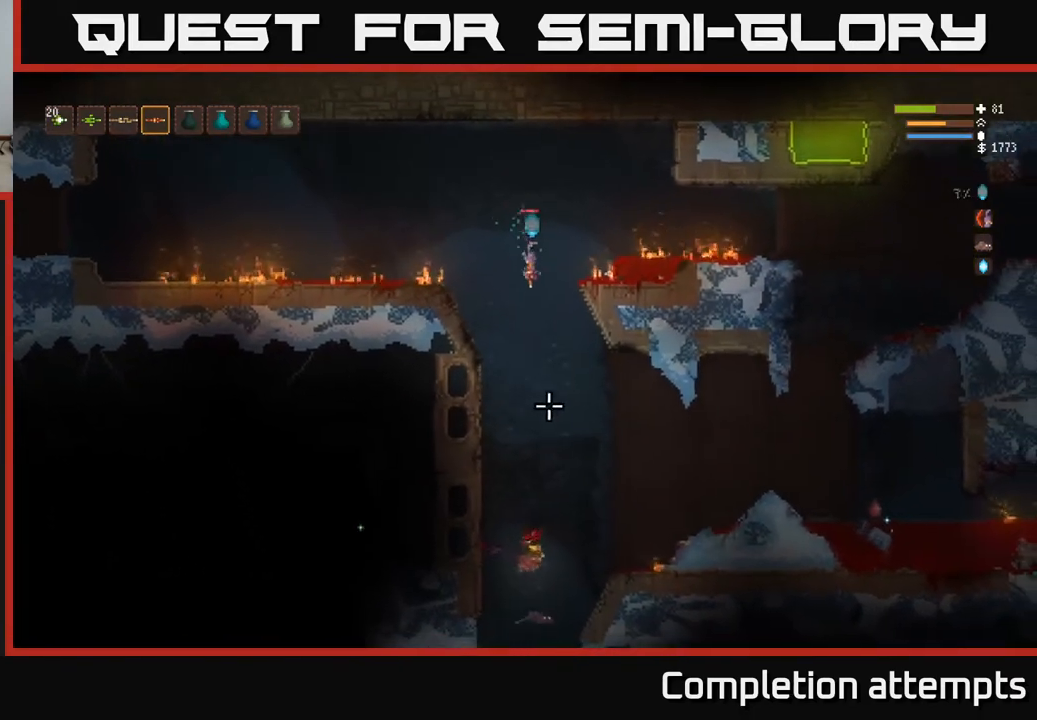
{"buttons": ["L2"], "left_stick": "left", "right_stick": "down-right", "events": [[100, "left_stick", "center"], [183, "L2", "down"], [217, "left_stick", "right"], [333, "right_stick", "down-right"], [367, "left_stick", "left"]]}
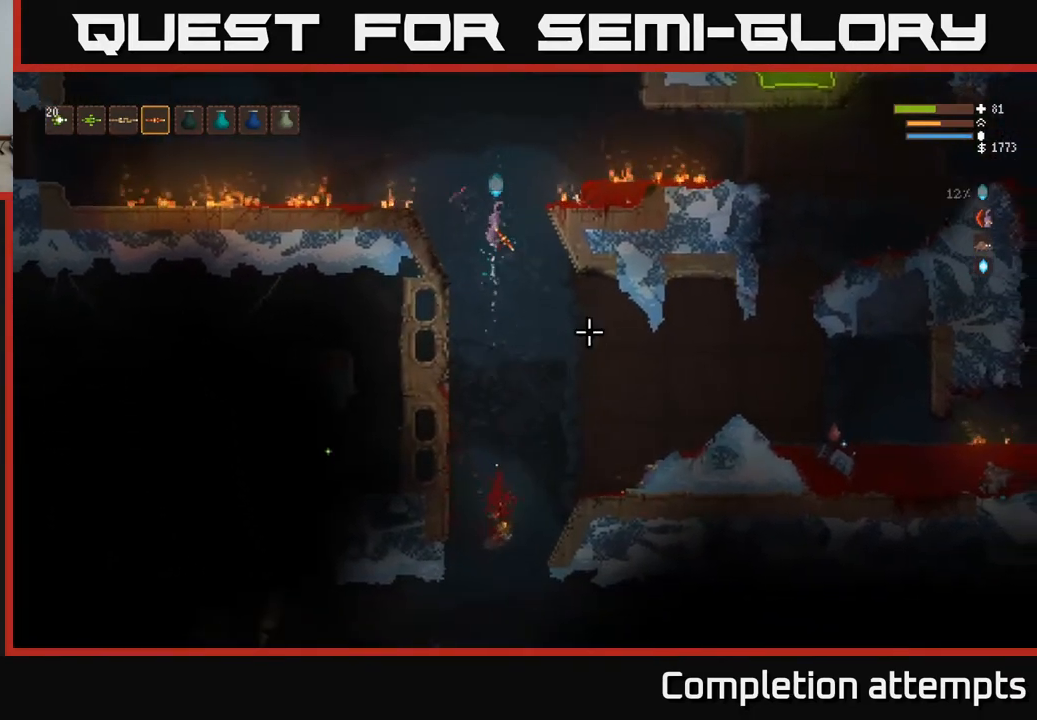
{"buttons": [], "left_stick": "left", "right_stick": "down-right", "events": [[233, "left_stick", "right"], [400, "left_stick", "left"], [500, "L2", "up"]]}
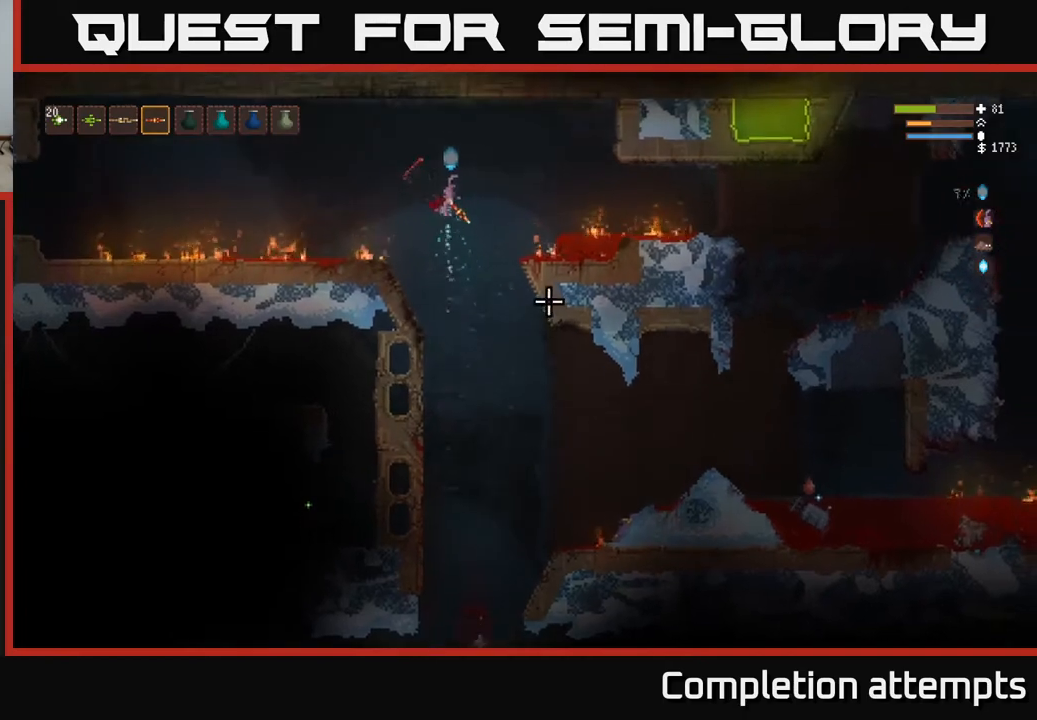
{"buttons": [], "left_stick": "left", "right_stick": "down-right", "events": [[350, "L2", "down"], [450, "L2", "up"]]}
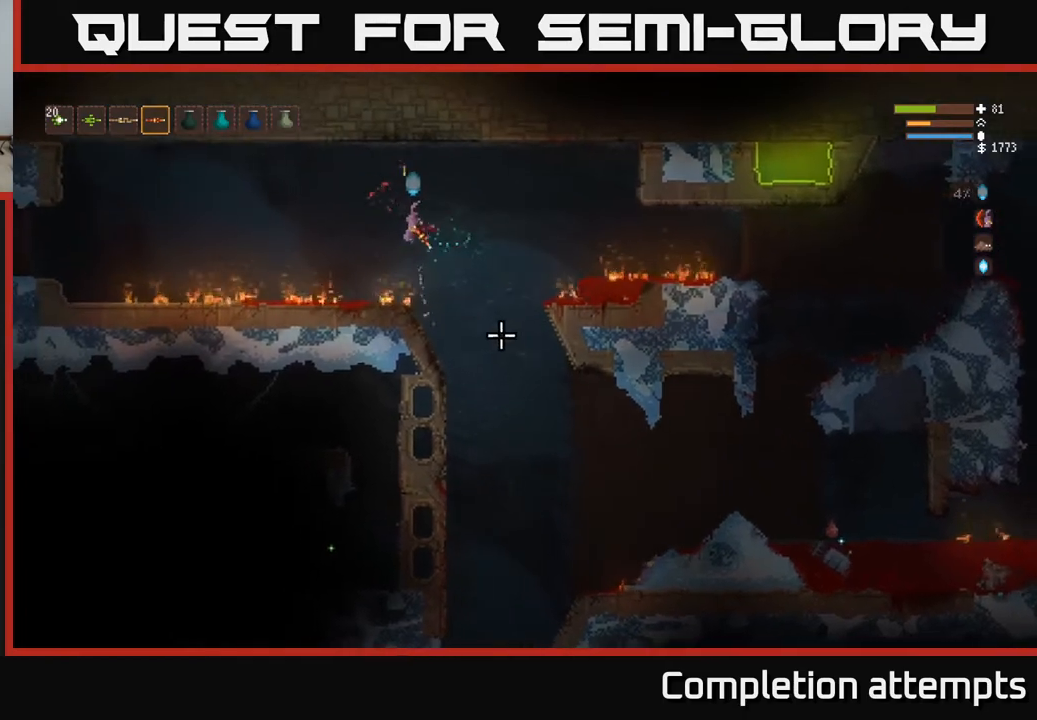
{"buttons": [], "left_stick": "center", "right_stick": "down", "events": [[267, "left_stick", "center"], [383, "right_stick", "down"]]}
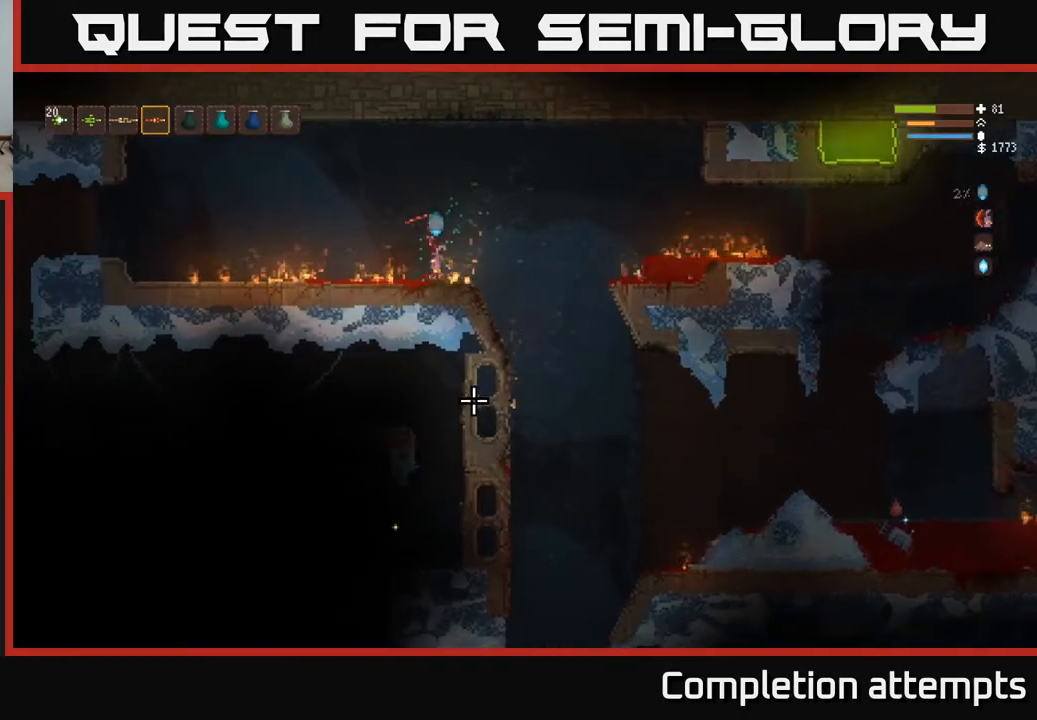
{"buttons": [], "left_stick": "left", "right_stick": "down", "events": [[100, "left_stick", "left"], [167, "L2", "down"], [350, "L2", "up"]]}
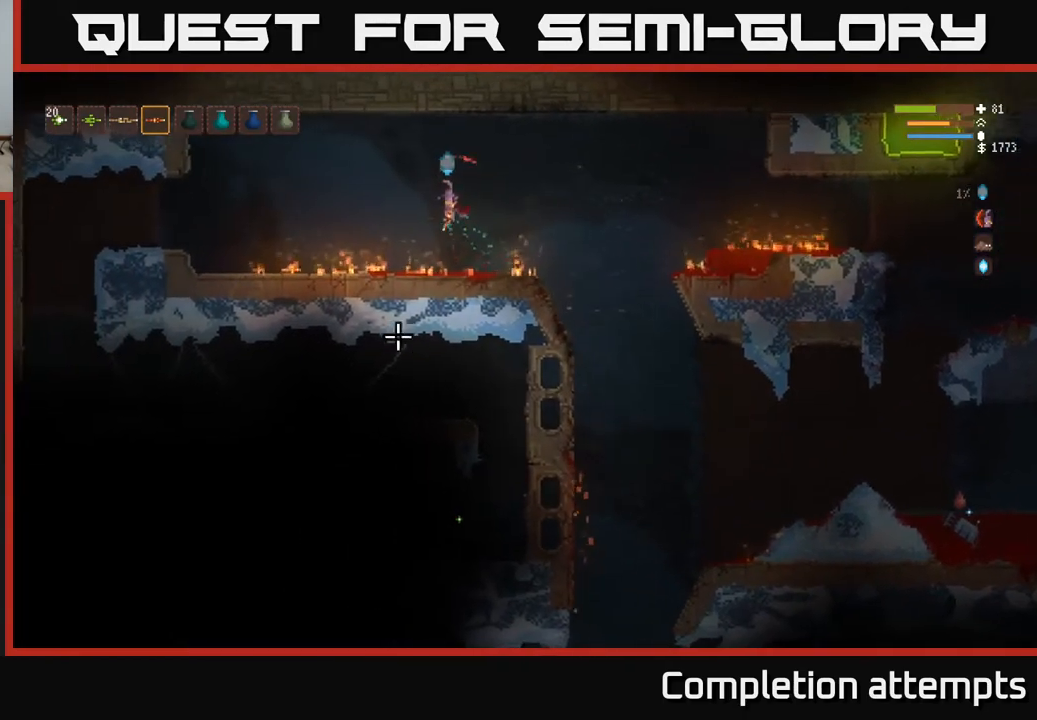
{"buttons": [], "left_stick": "left", "right_stick": "down", "events": [[50, "L2", "down"], [167, "L2", "up"], [350, "L2", "down"], [450, "L2", "up"]]}
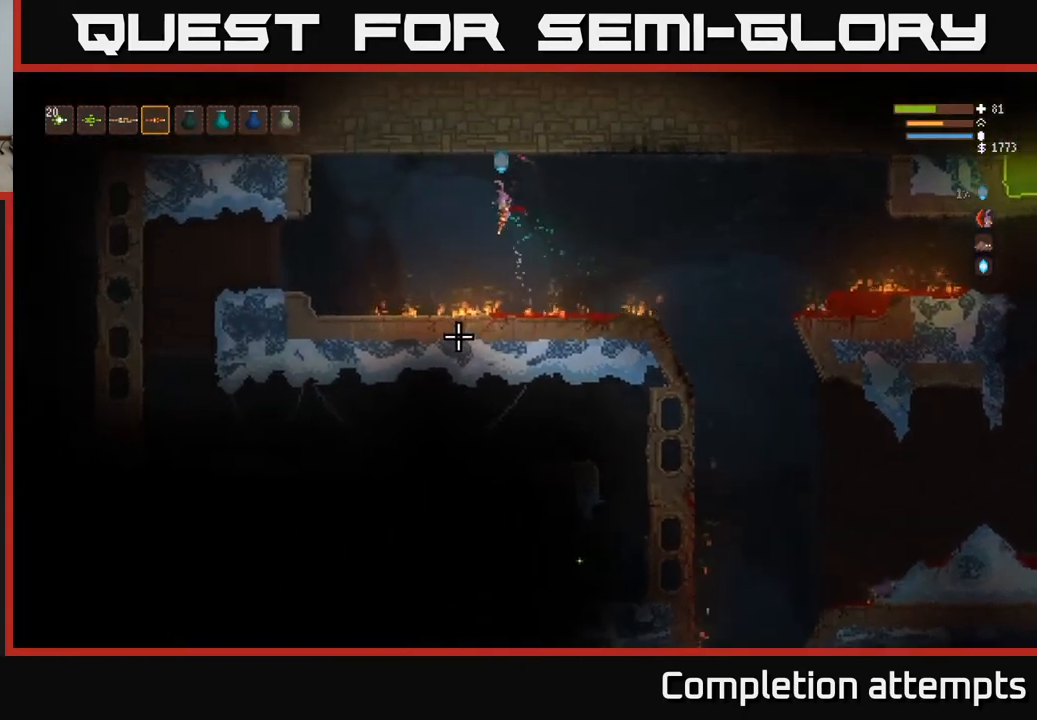
{"buttons": [], "left_stick": "left", "right_stick": "down-left", "events": [[150, "right_stick", "down-left"], [233, "L2", "down"], [317, "L2", "up"]]}
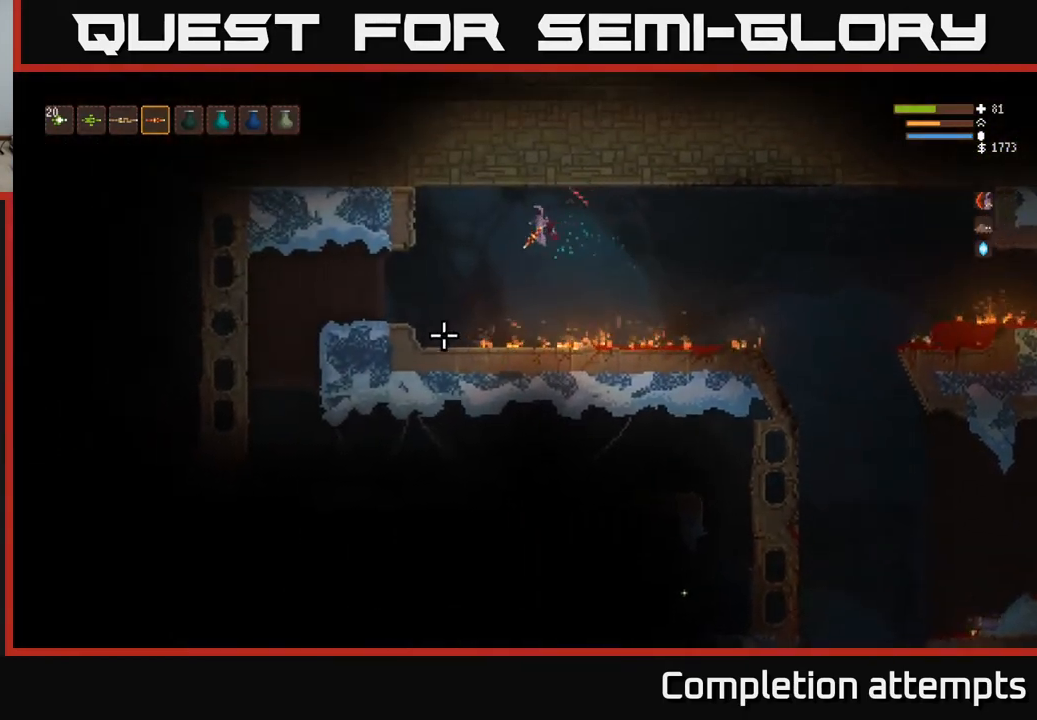
{"buttons": [], "left_stick": "left", "right_stick": "left", "events": [[200, "L2", "down"], [300, "L2", "up"], [483, "right_stick", "left"]]}
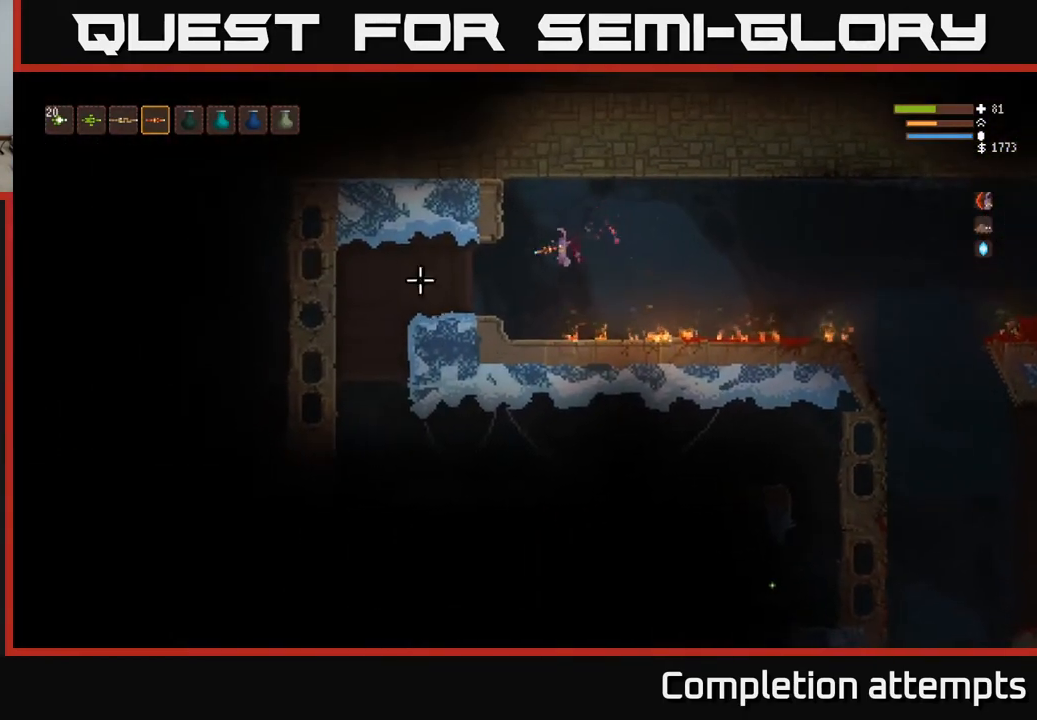
{"buttons": [], "left_stick": "left", "right_stick": "down-left", "events": [[83, "right_stick", "center"], [267, "right_stick", "down-left"], [300, "L2", "down"], [483, "L2", "up"]]}
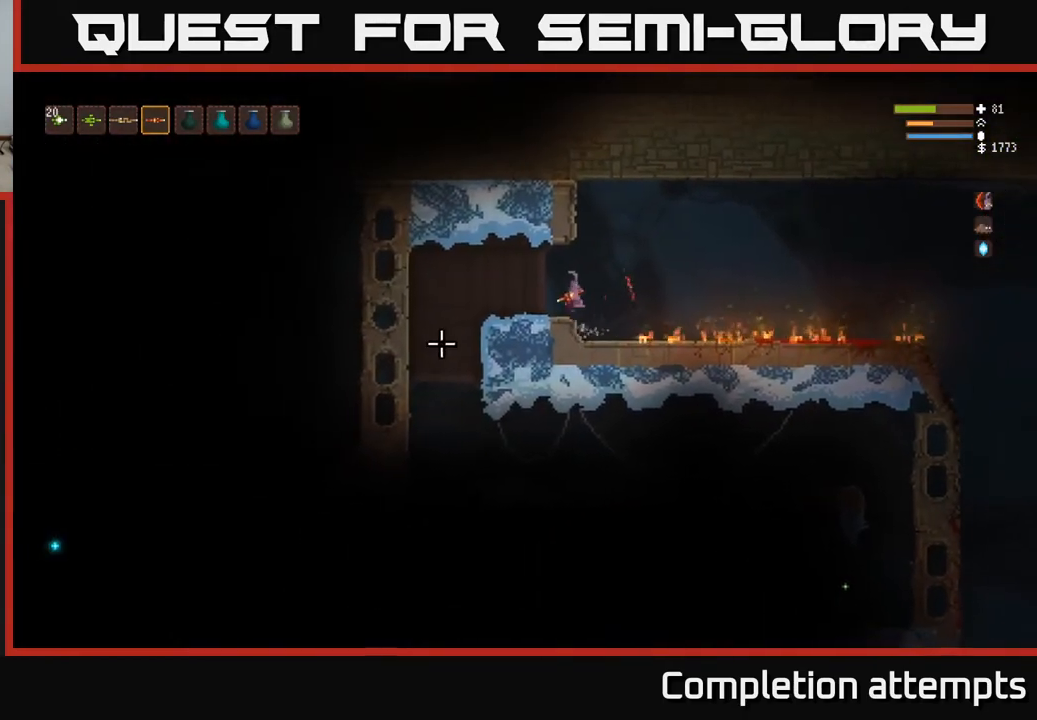
{"buttons": [], "left_stick": "left", "right_stick": "down-right", "events": [[333, "right_stick", "down-right"]]}
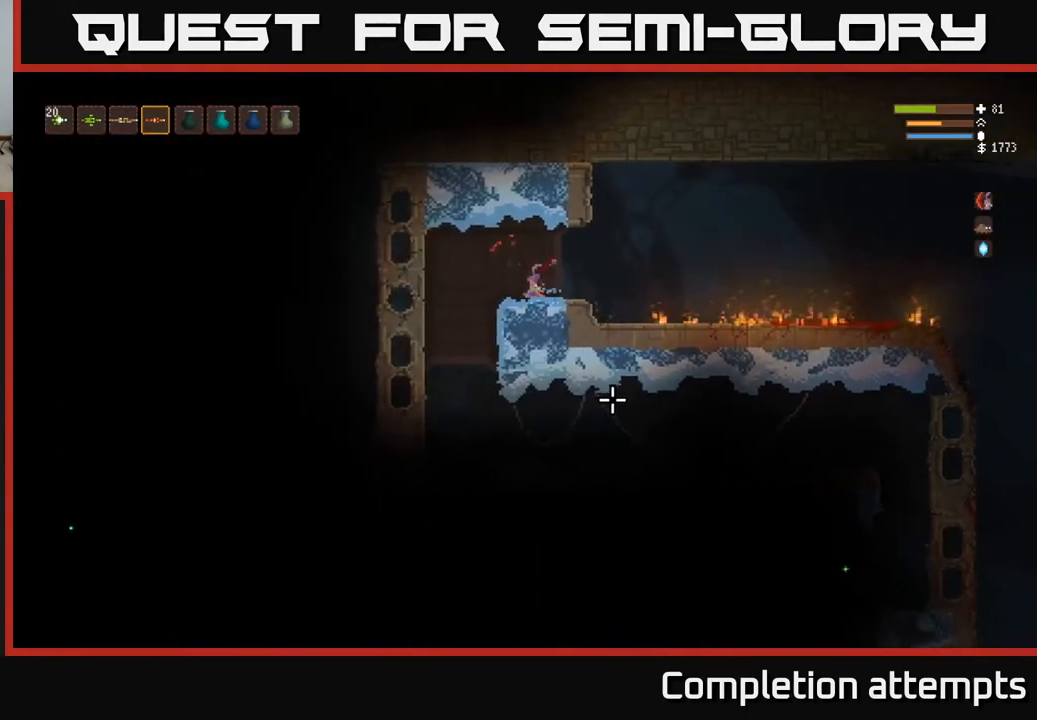
{"buttons": [], "left_stick": "center", "right_stick": "down-right", "events": [[283, "left_stick", "up-left"], [500, "left_stick", "center"]]}
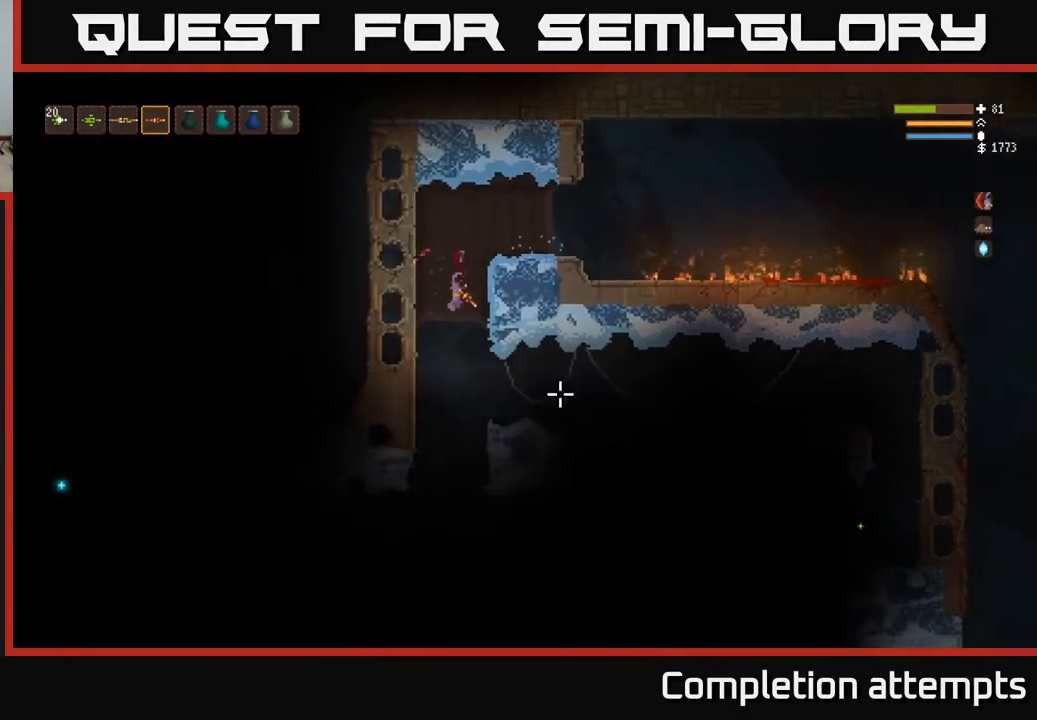
{"buttons": [], "left_stick": "right", "right_stick": "right", "events": [[117, "right_stick", "right"], [150, "L2", "down"], [267, "left_stick", "right"], [300, "L2", "up"]]}
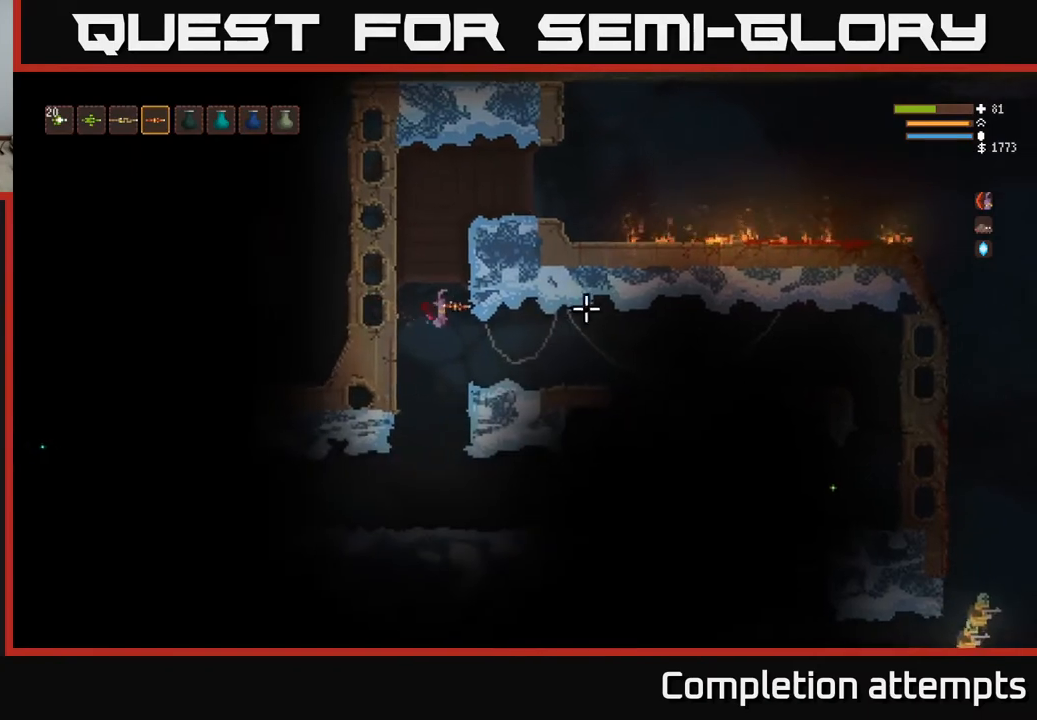
{"buttons": [], "left_stick": "center", "right_stick": "right", "events": [[300, "left_stick", "center"]]}
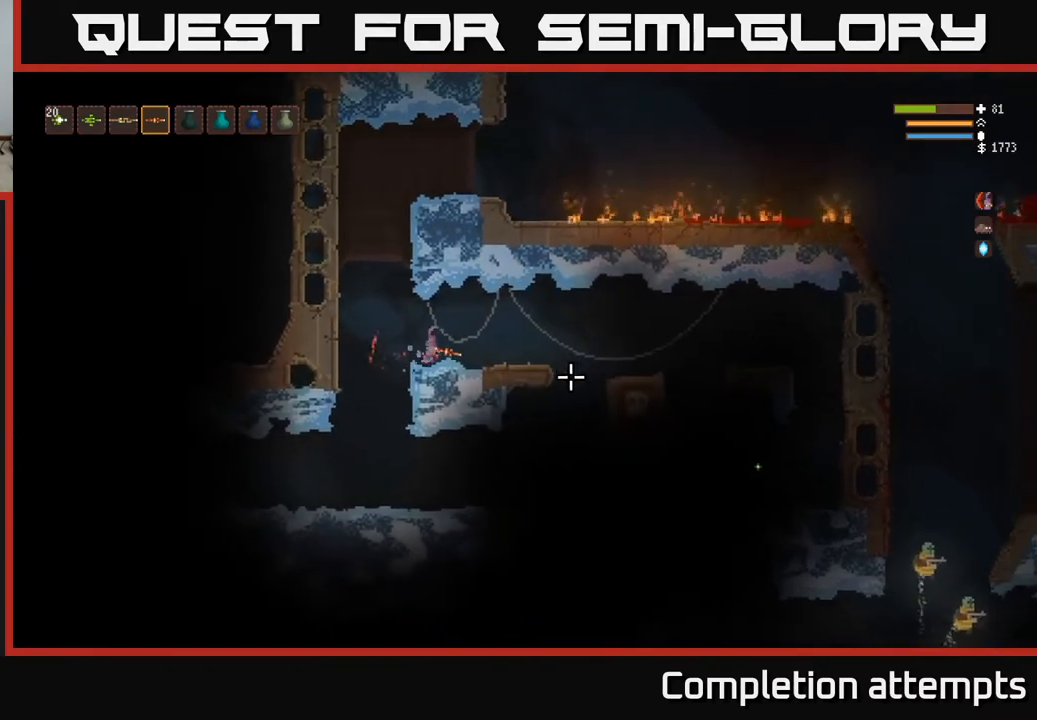
{"buttons": [], "left_stick": "right", "right_stick": "right", "events": [[350, "left_stick", "right"]]}
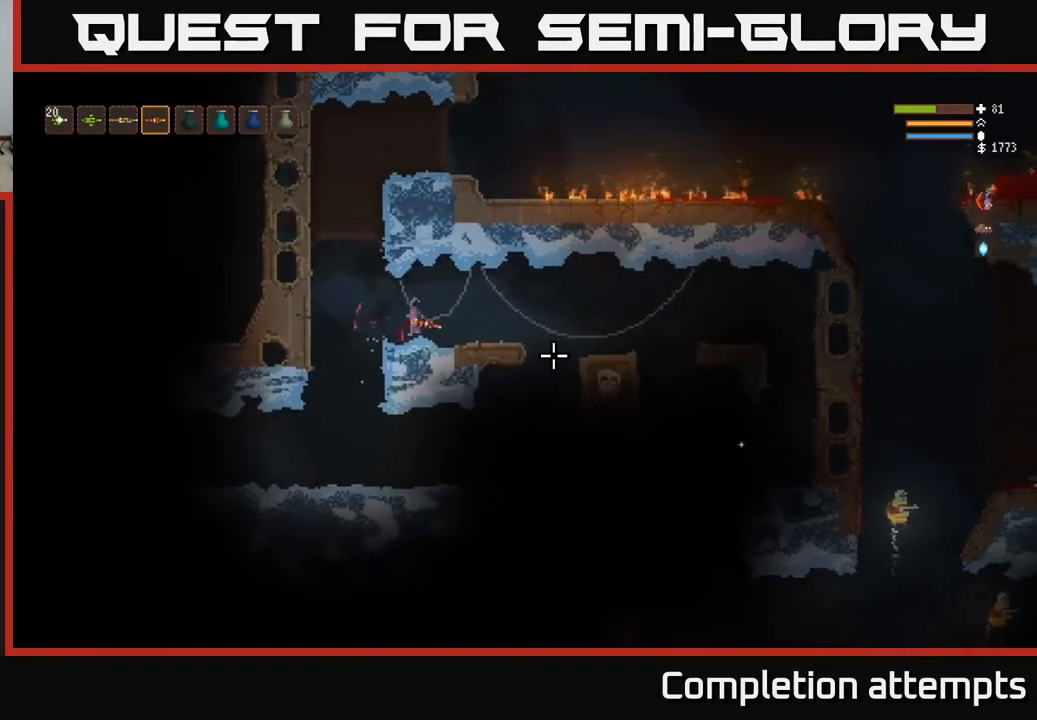
{"buttons": [], "left_stick": "center", "right_stick": "right", "events": [[317, "left_stick", "center"]]}
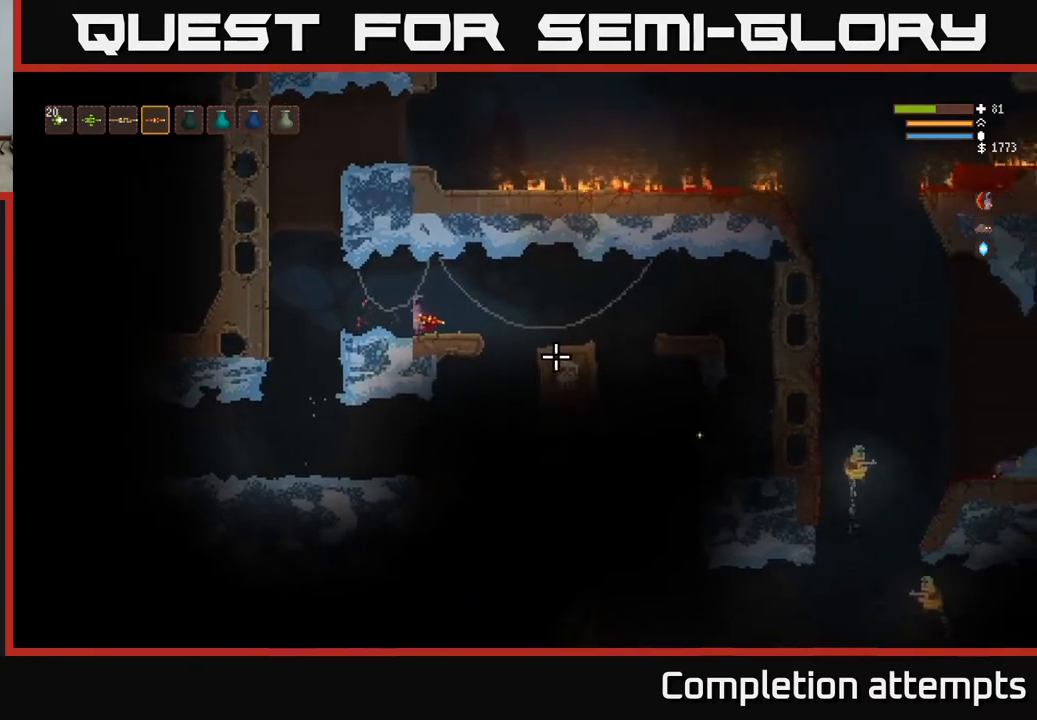
{"buttons": [], "left_stick": "right", "right_stick": "right", "events": [[500, "left_stick", "right"]]}